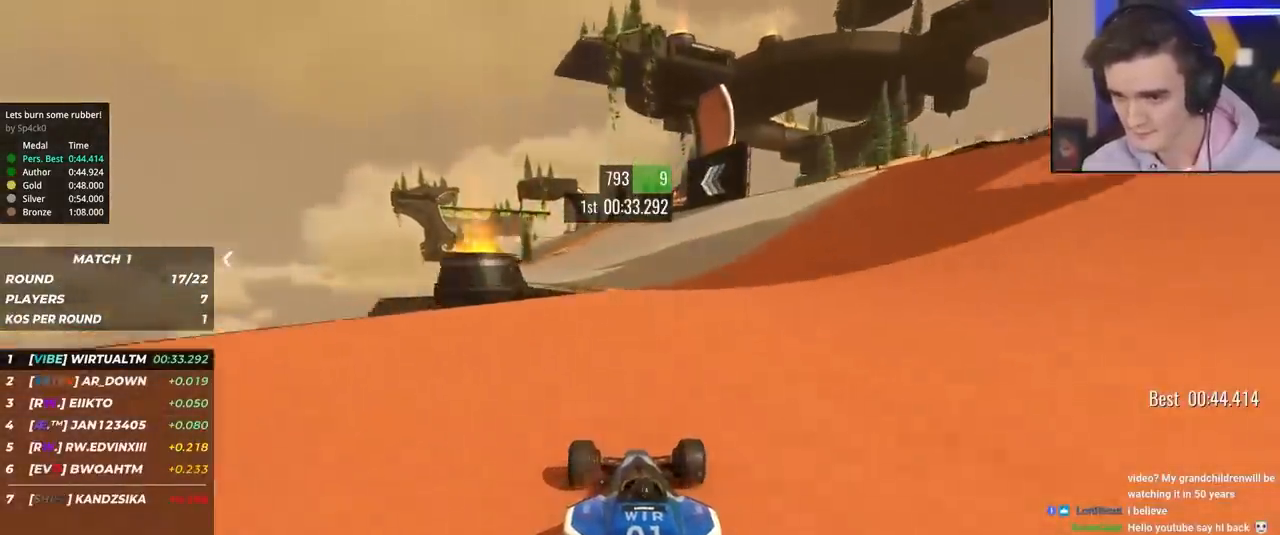
Gameplay with keyboard; each line is a JSON object with the keys held at the frame after it. "events" lists presses ("down") and releases ("up") of "brake", "down", "left", "right" and "up" between this image and that frame as [ms after this image, input, new state], when the widget could be followed in between. No other keys are recorded. Mouse input is not recorded. Key names are as the overlay labels them; some are game actions (e.g. jump) rather than physical keys.
{"keys": ["left", "up"], "events": [[167, "left", "down"], [300, "left", "up"], [450, "left", "down"]]}
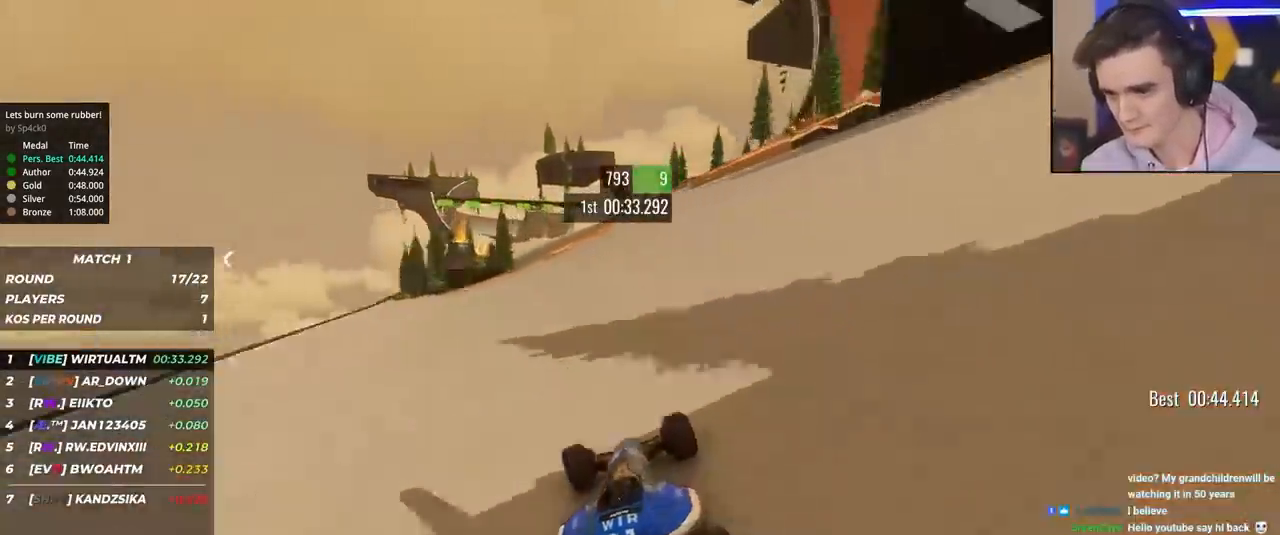
{"keys": ["up"], "events": [[33, "left", "up"], [133, "left", "down"], [283, "left", "up"], [367, "left", "down"], [467, "left", "up"]]}
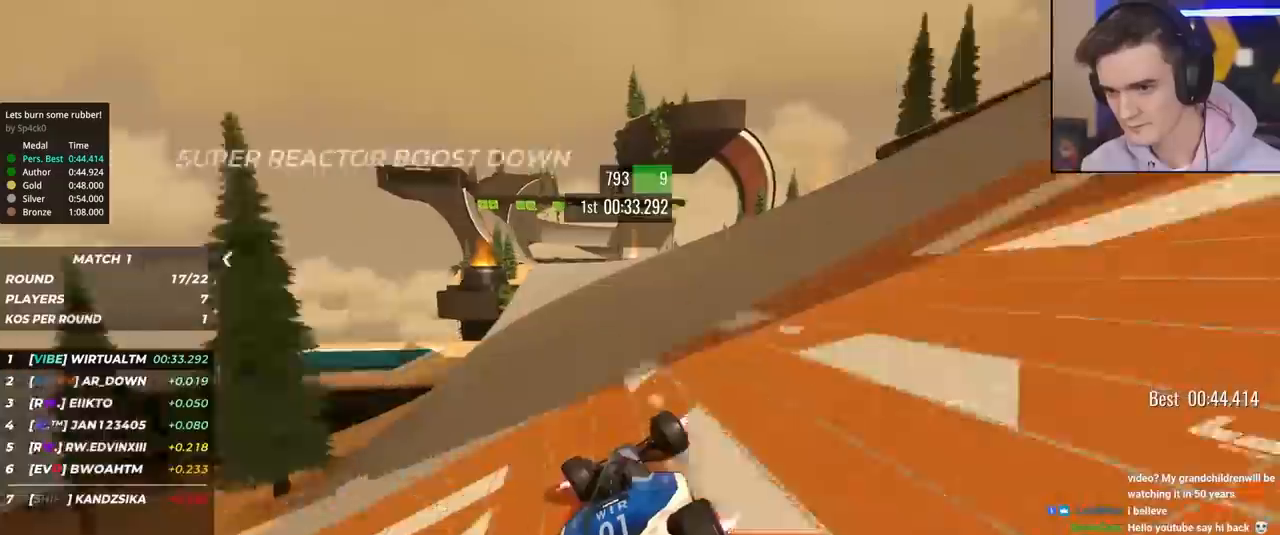
{"keys": ["up"], "events": [[100, "left", "down"], [200, "left", "up"], [333, "right", "down"], [417, "right", "up"]]}
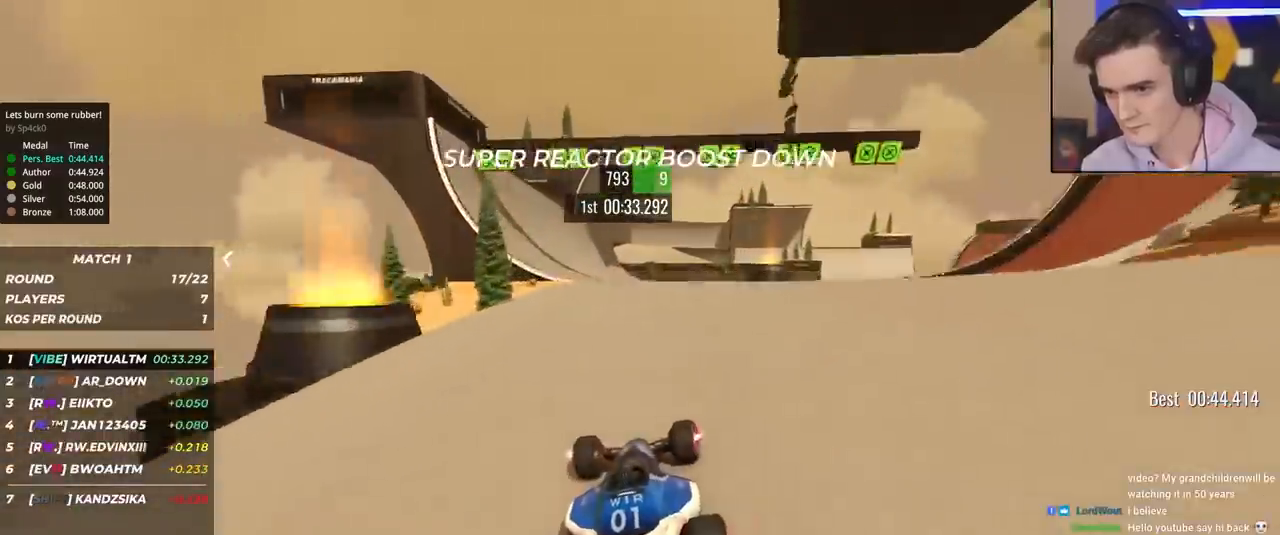
{"keys": ["up"], "events": [[33, "left", "down"], [350, "left", "up"], [450, "left", "down"], [500, "left", "up"]]}
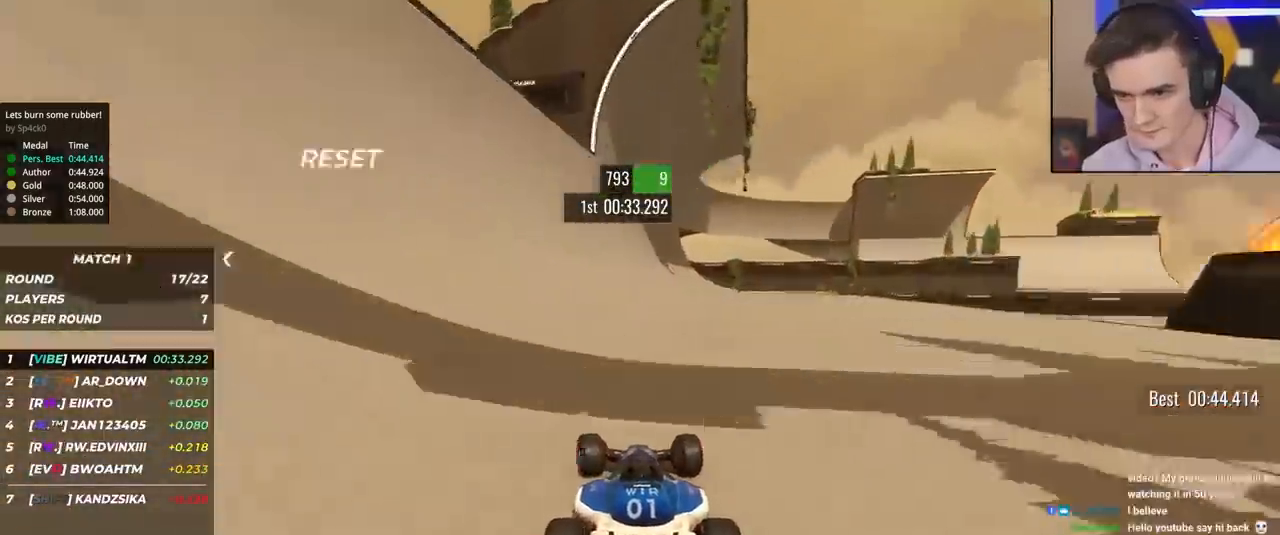
{"keys": ["left", "up"], "events": [[417, "left", "down"]]}
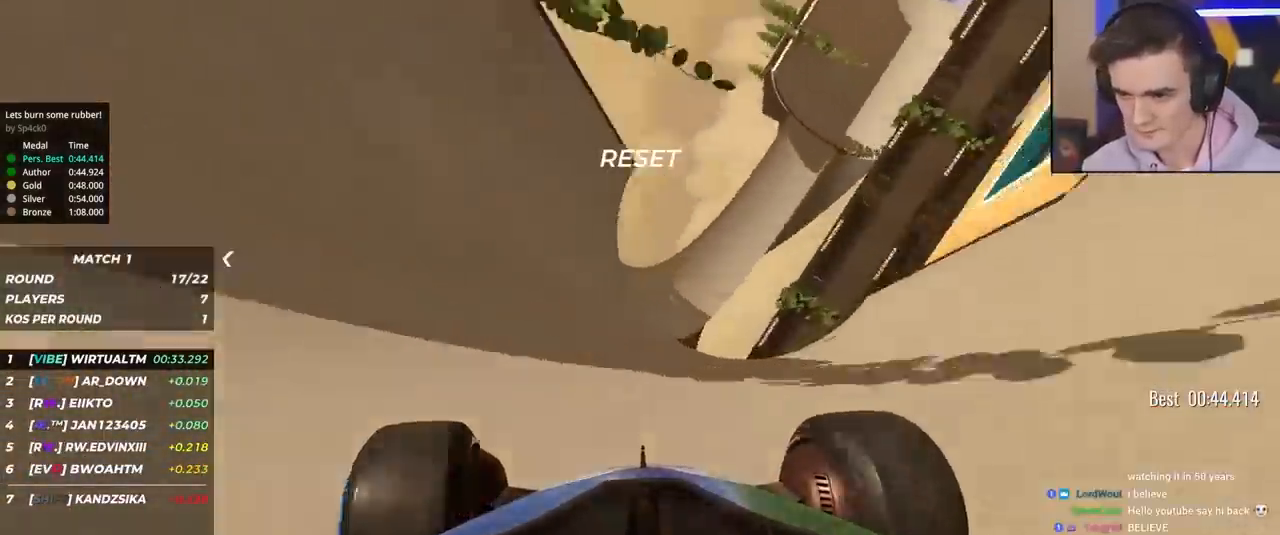
{"keys": ["up"], "events": [[17, "left", "up"], [200, "right", "down"], [283, "right", "up"]]}
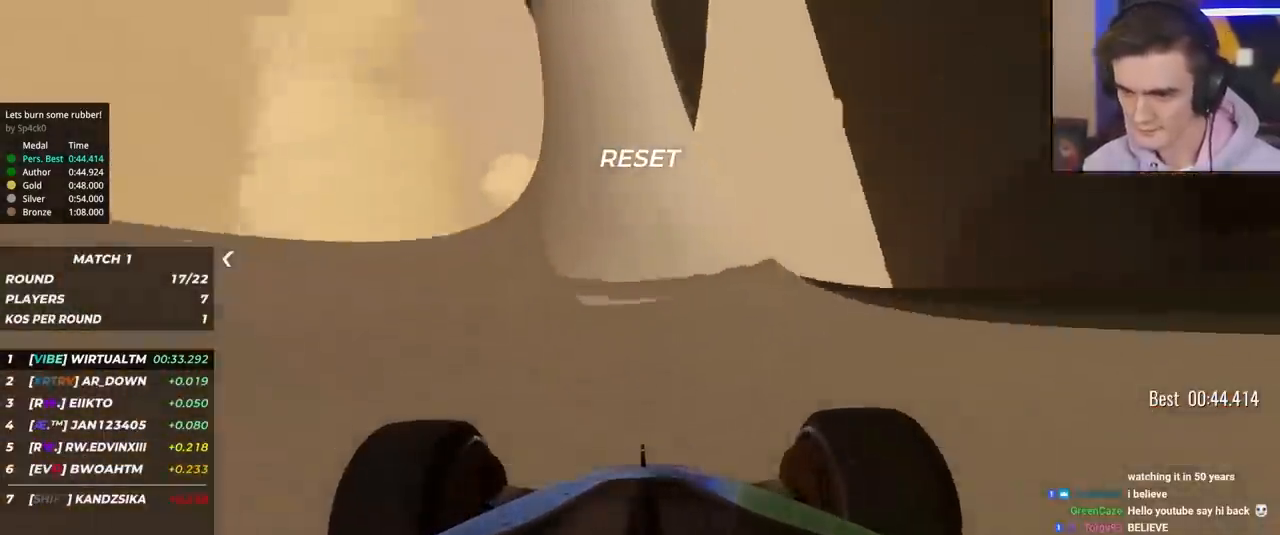
{"keys": ["up"], "events": [[117, "right", "down"], [167, "right", "up"], [350, "right", "down"], [483, "right", "up"]]}
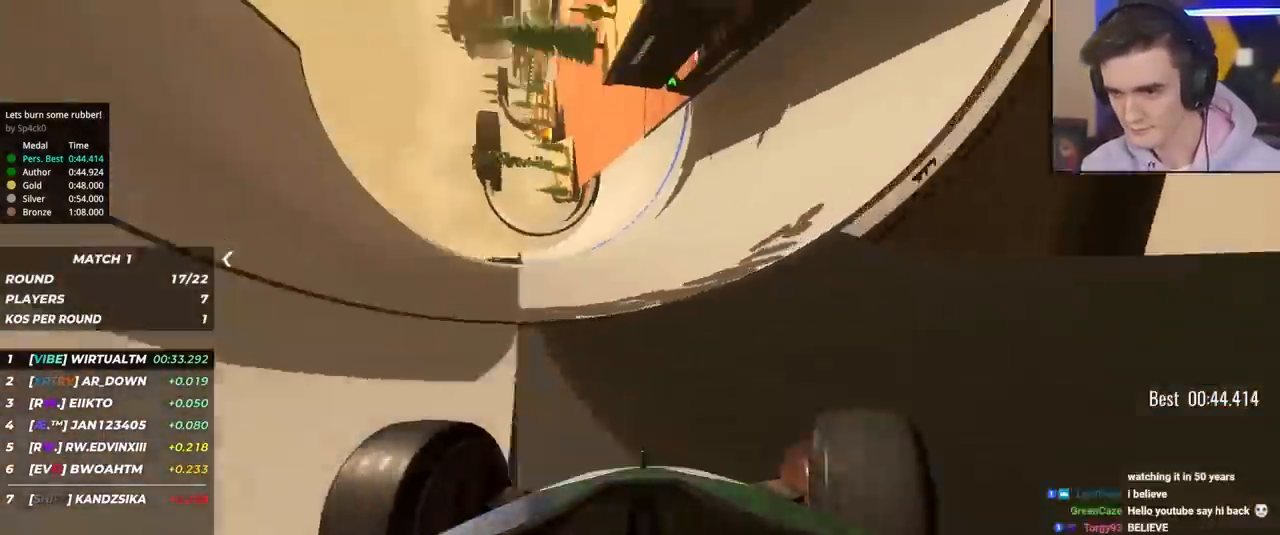
{"keys": ["up"], "events": [[83, "right", "down"], [183, "right", "up"], [317, "right", "down"], [450, "right", "up"]]}
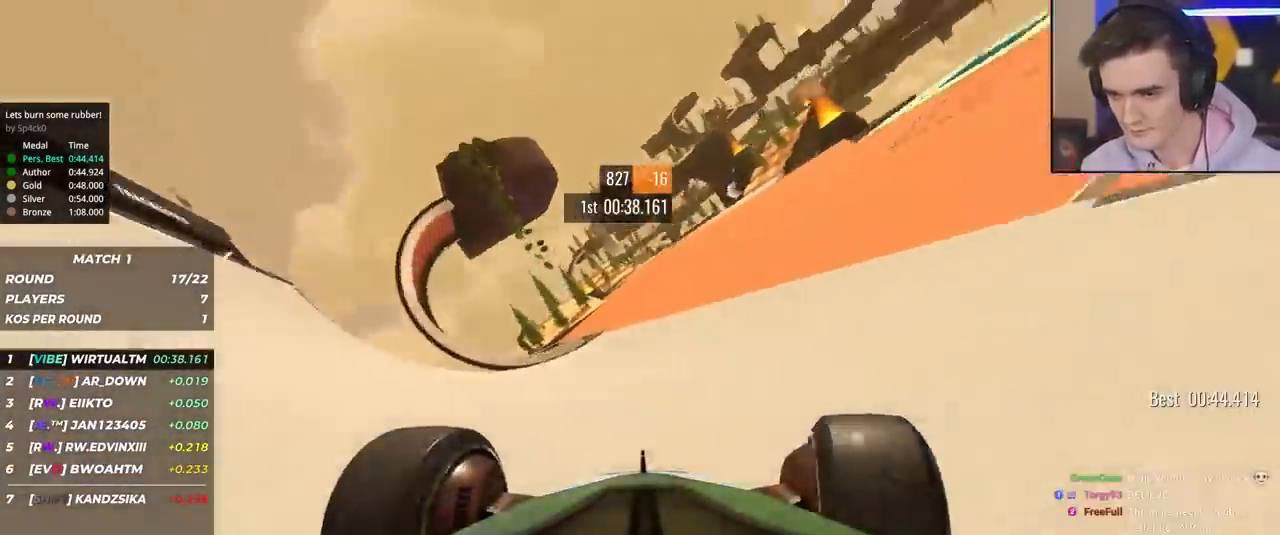
{"keys": ["up"], "events": [[50, "right", "down"], [150, "right", "up"], [250, "right", "down"], [333, "right", "up"]]}
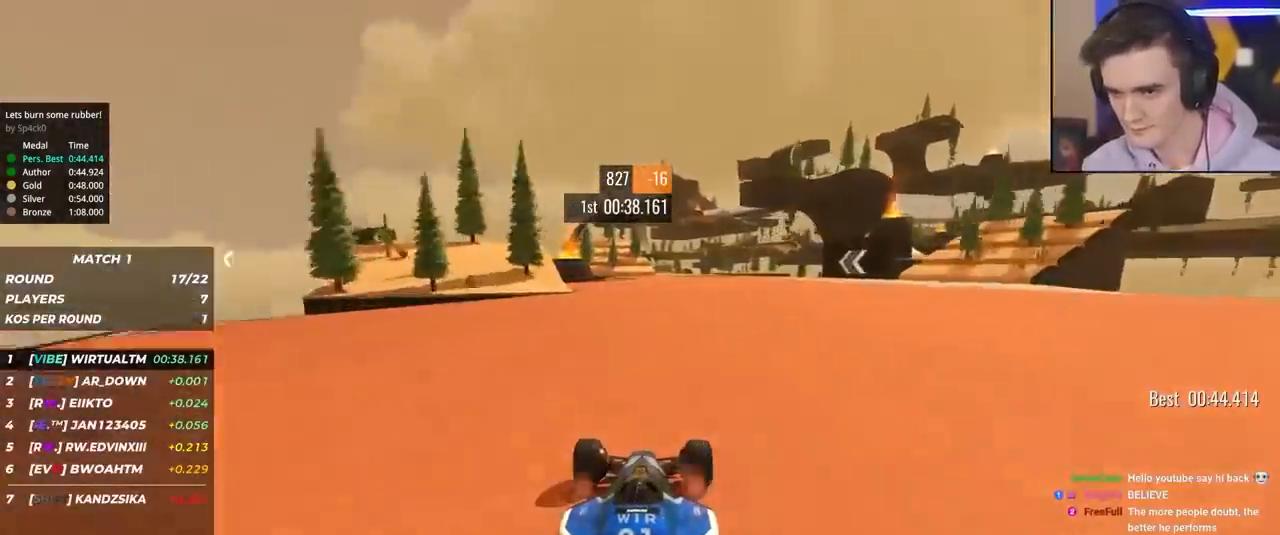
{"keys": ["up"], "events": [[300, "right", "down"], [350, "right", "up"]]}
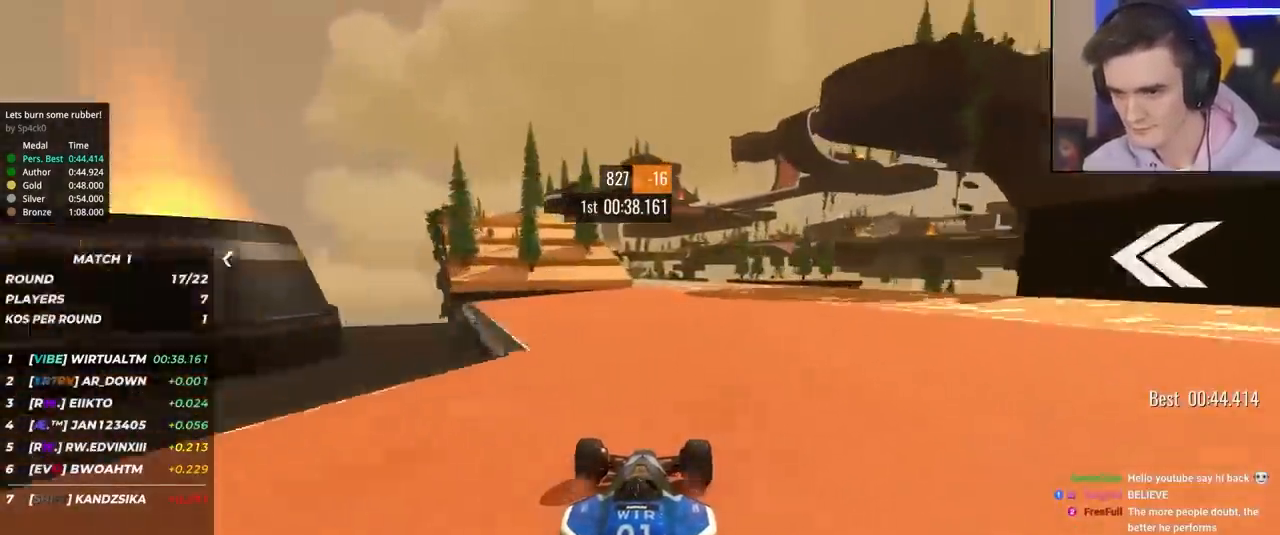
{"keys": ["up"], "events": [[183, "left", "down"], [367, "left", "up"]]}
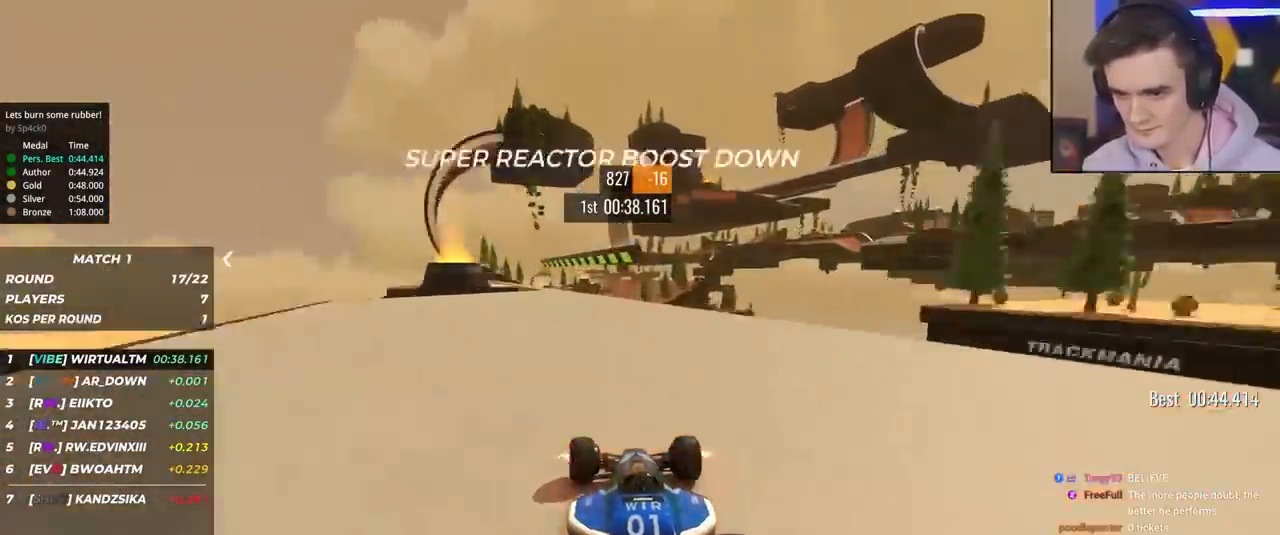
{"keys": ["up"], "events": [[50, "left", "down"], [150, "left", "up"], [283, "left", "down"], [333, "left", "up"]]}
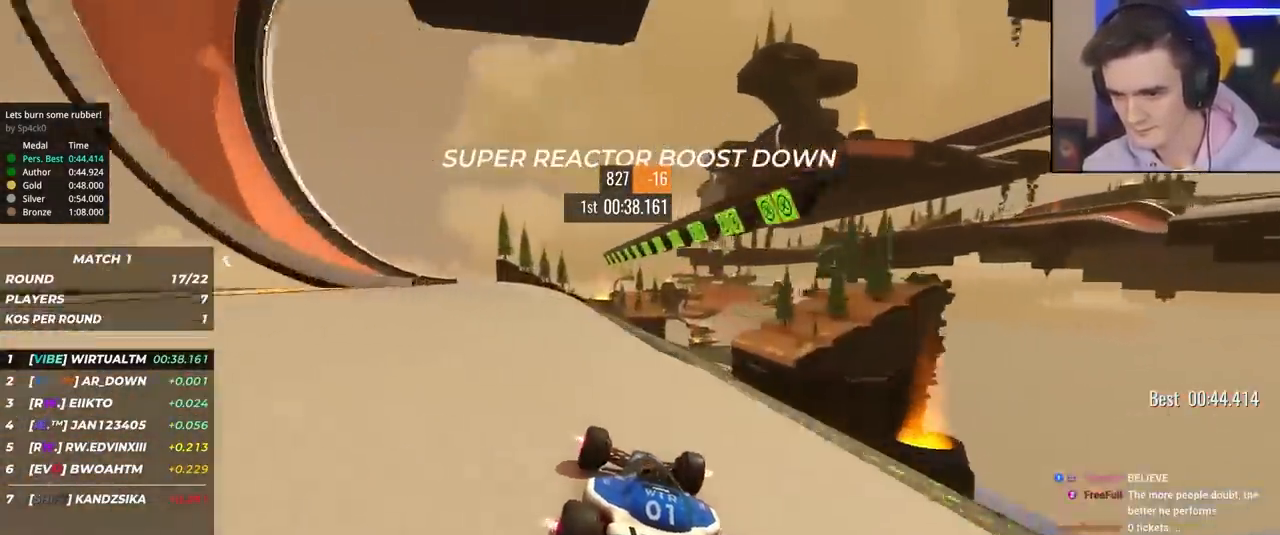
{"keys": ["right", "up"], "events": [[17, "right", "down"], [400, "right", "up"], [483, "right", "down"]]}
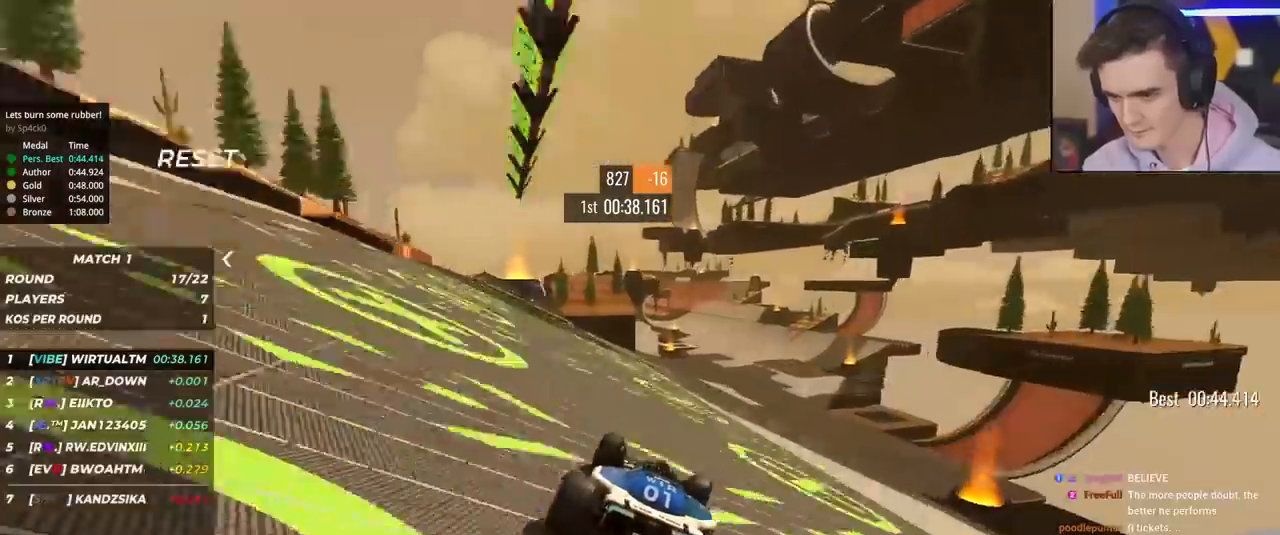
{"keys": ["up"], "events": [[83, "right", "up"], [217, "right", "down"], [317, "right", "up"], [417, "right", "down"], [500, "right", "up"]]}
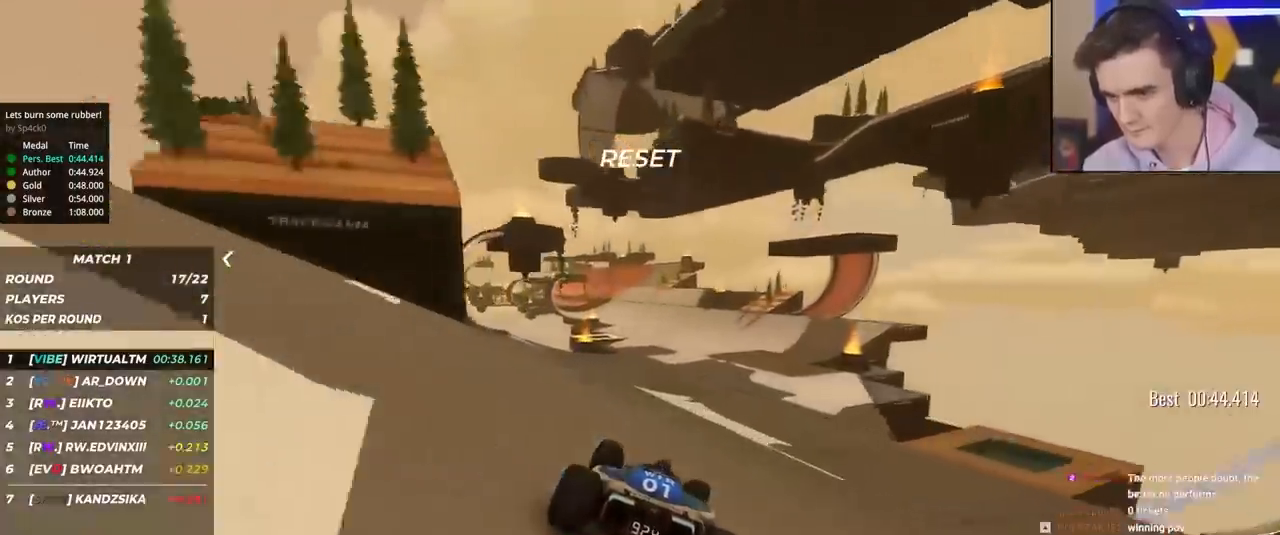
{"keys": ["left", "up"], "events": [[100, "right", "down"], [200, "right", "up"], [317, "left", "down"]]}
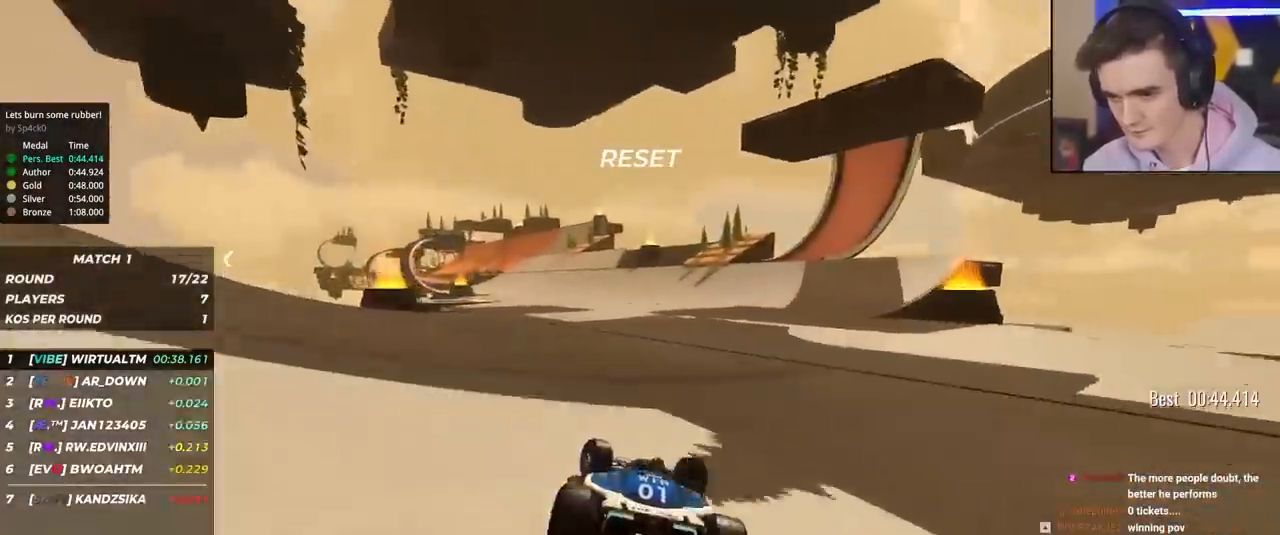
{"keys": ["up"], "events": [[167, "left", "up"], [300, "left", "down"], [350, "left", "up"], [450, "left", "down"], [500, "left", "up"]]}
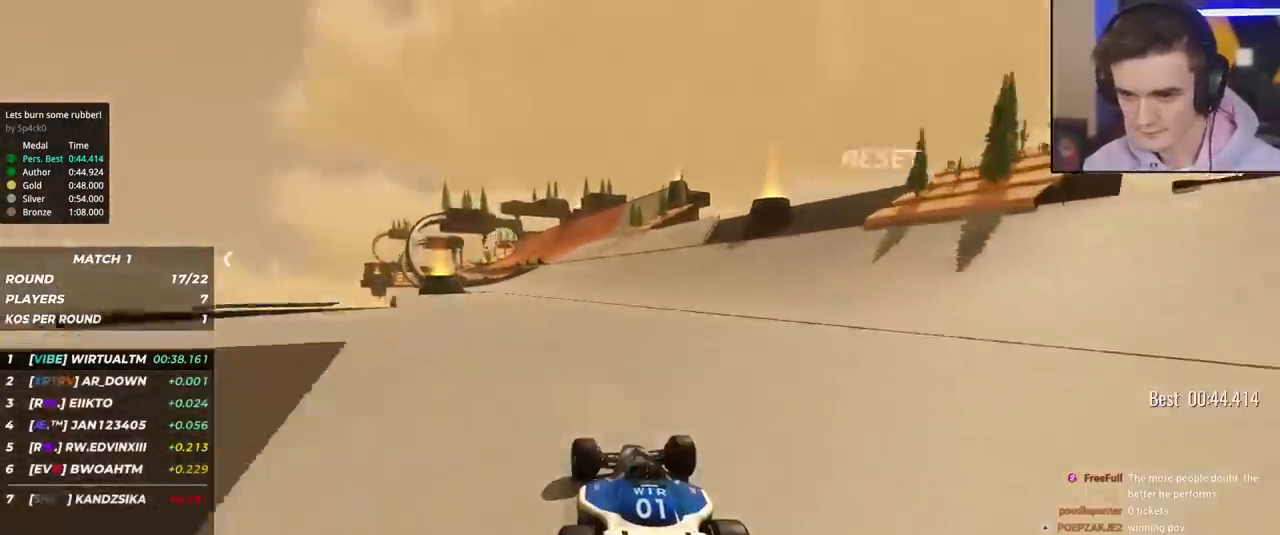
{"keys": ["up"], "events": [[133, "left", "down"], [183, "left", "up"], [367, "left", "down"], [417, "left", "up"]]}
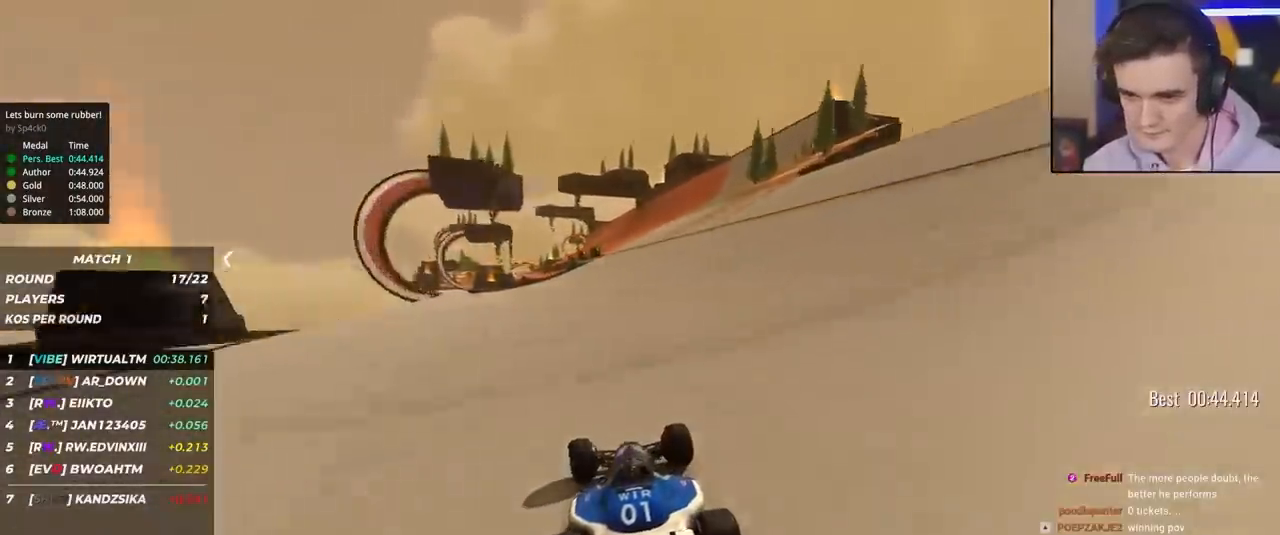
{"keys": ["up"], "events": [[100, "left", "down"], [200, "left", "up"], [383, "left", "down"], [433, "left", "up"]]}
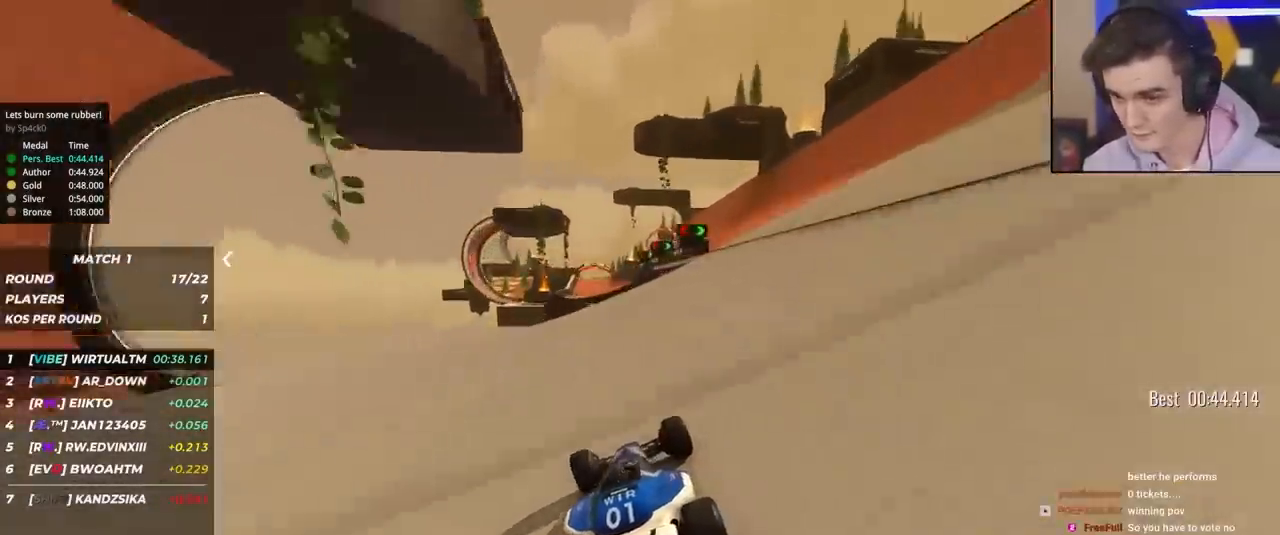
{"keys": ["up"], "events": []}
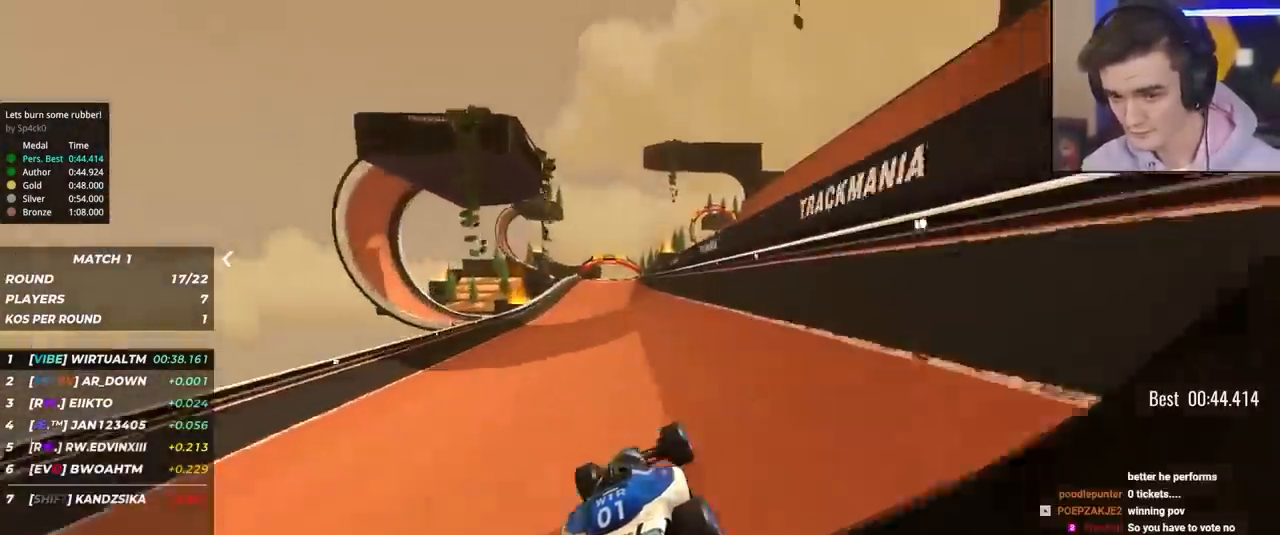
{"keys": ["up"], "events": [[133, "left", "down"], [283, "left", "up"], [417, "right", "down"], [500, "right", "up"]]}
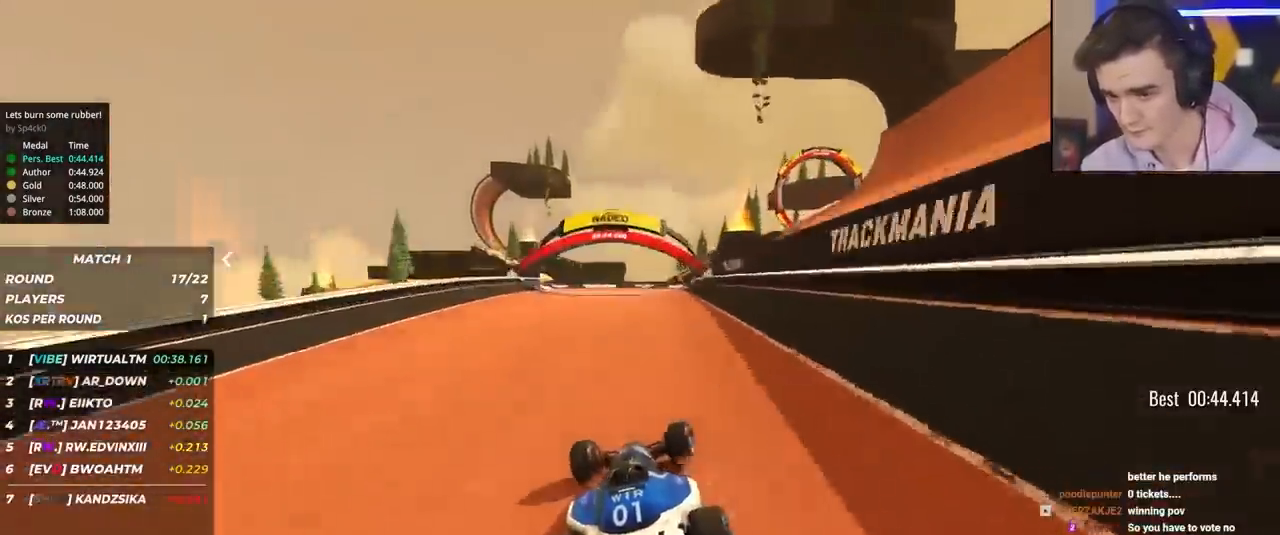
{"keys": ["up"], "events": []}
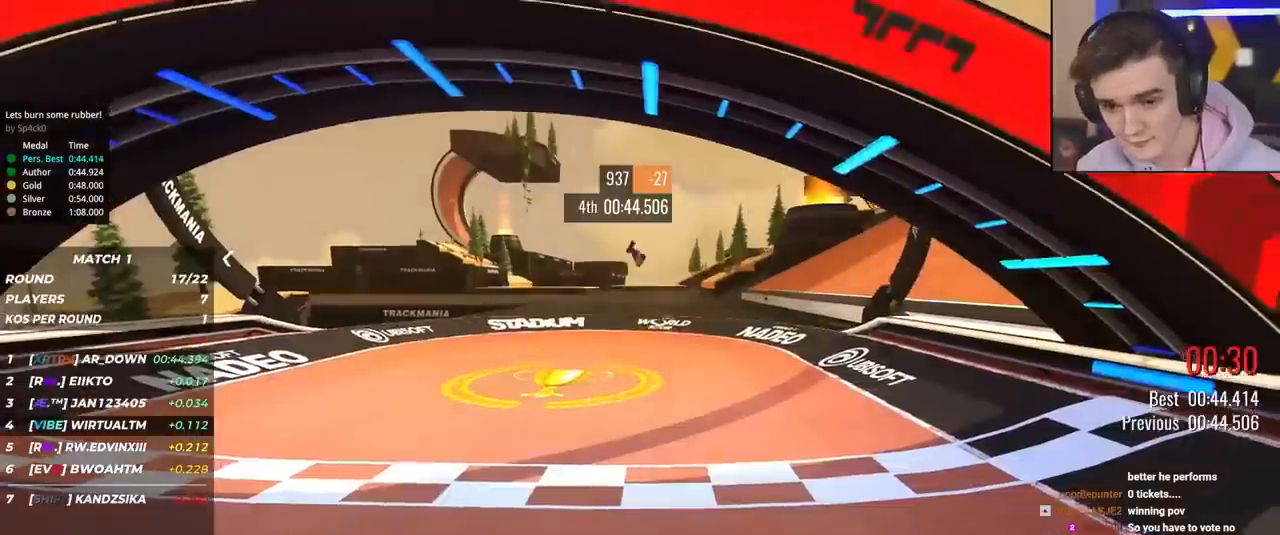
{"keys": ["up"], "events": []}
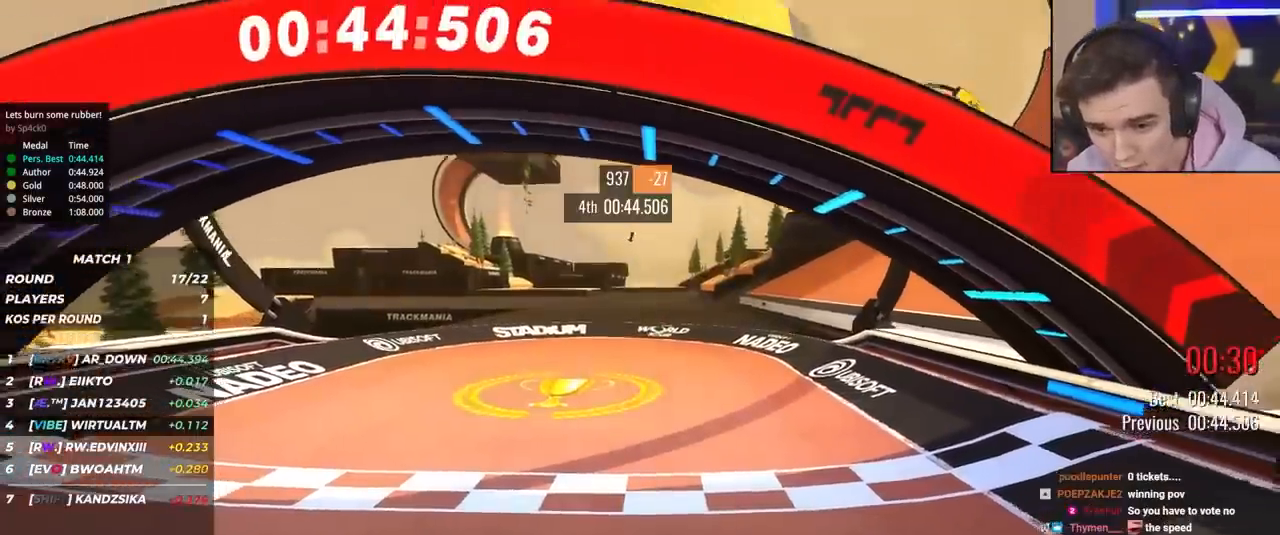
{"keys": [], "events": [[367, "up", "up"]]}